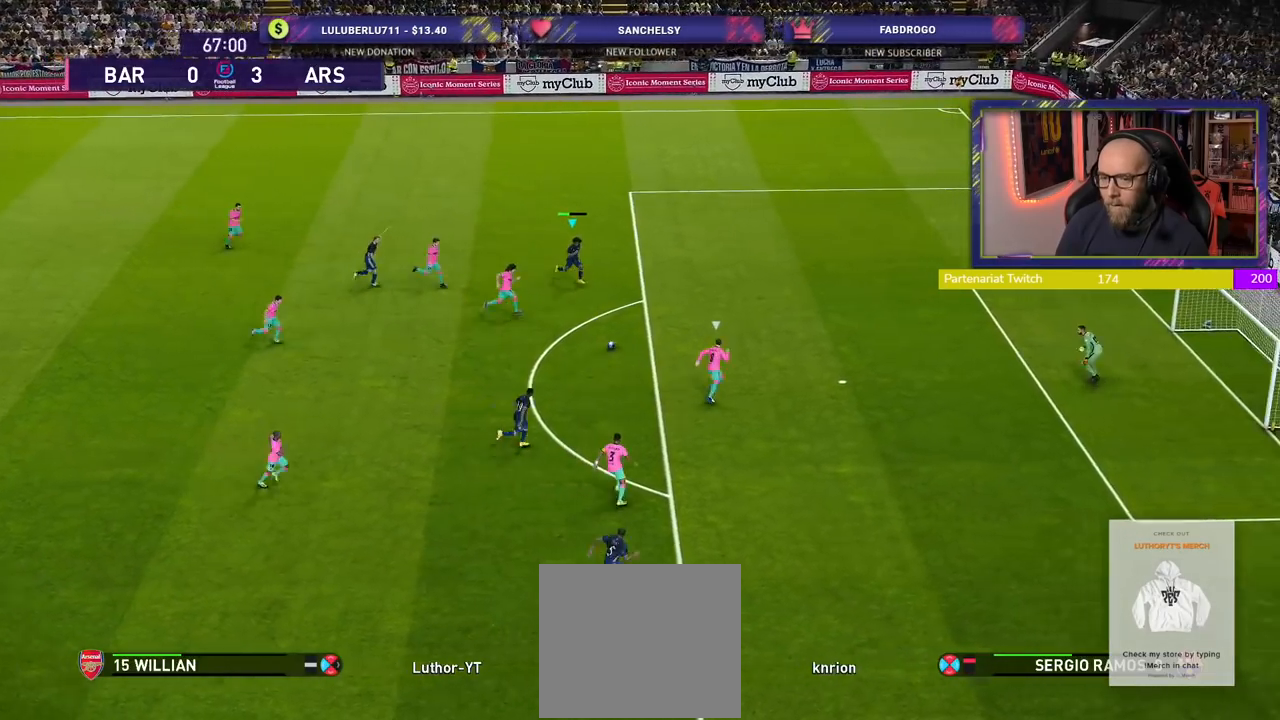
Gameplay with a controller (PlayStation layout); each line is a JSON object with the inputs held at the frame after it. "events" lists button and stick changes between this image and that frame as [ms after this image, input, new state], when the widget could be followed in between.
{"buttons": ["R2", "L3"], "left_stick": "down-right", "right_stick": "center", "events": [[80, "left_stick", "down-right"], [160, "SQUARE", "down"], [300, "L3", "down"], [320, "SQUARE", "up"]]}
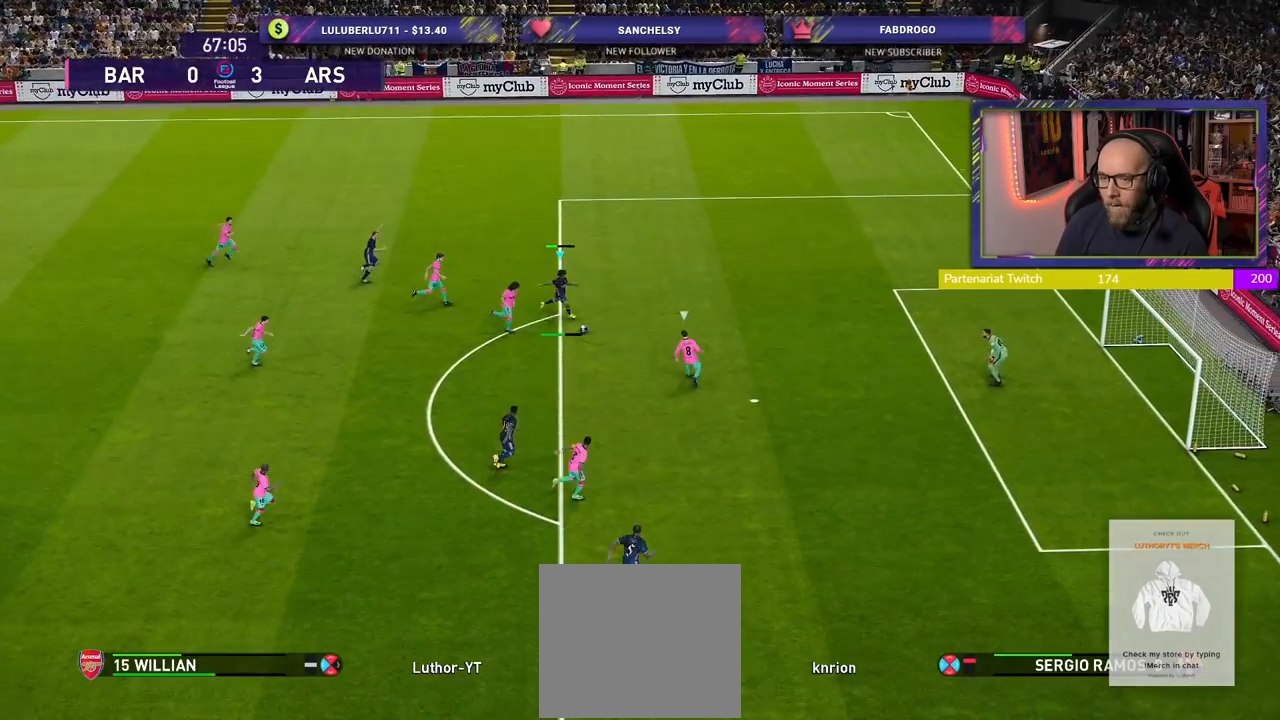
{"buttons": ["R2"], "left_stick": "down-right", "right_stick": "center", "events": [[120, "L3", "up"]]}
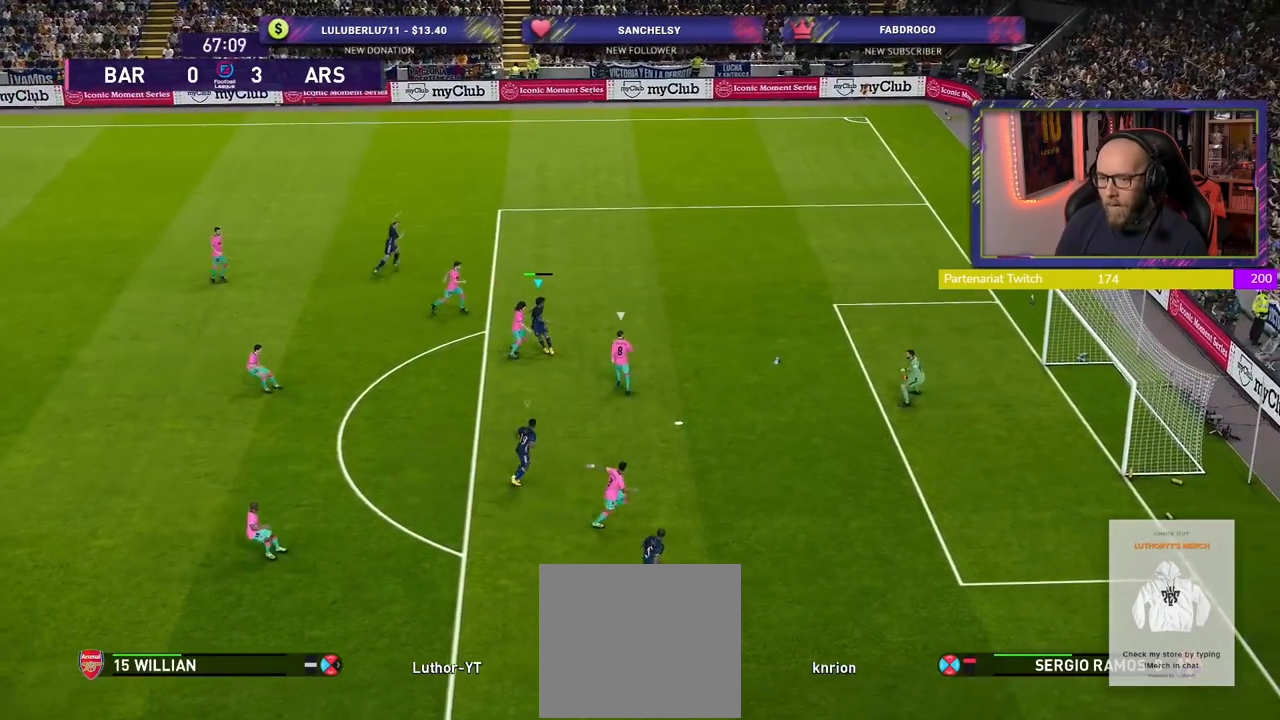
{"buttons": ["R2"], "left_stick": "right", "right_stick": "center", "events": [[40, "left_stick", "right"]]}
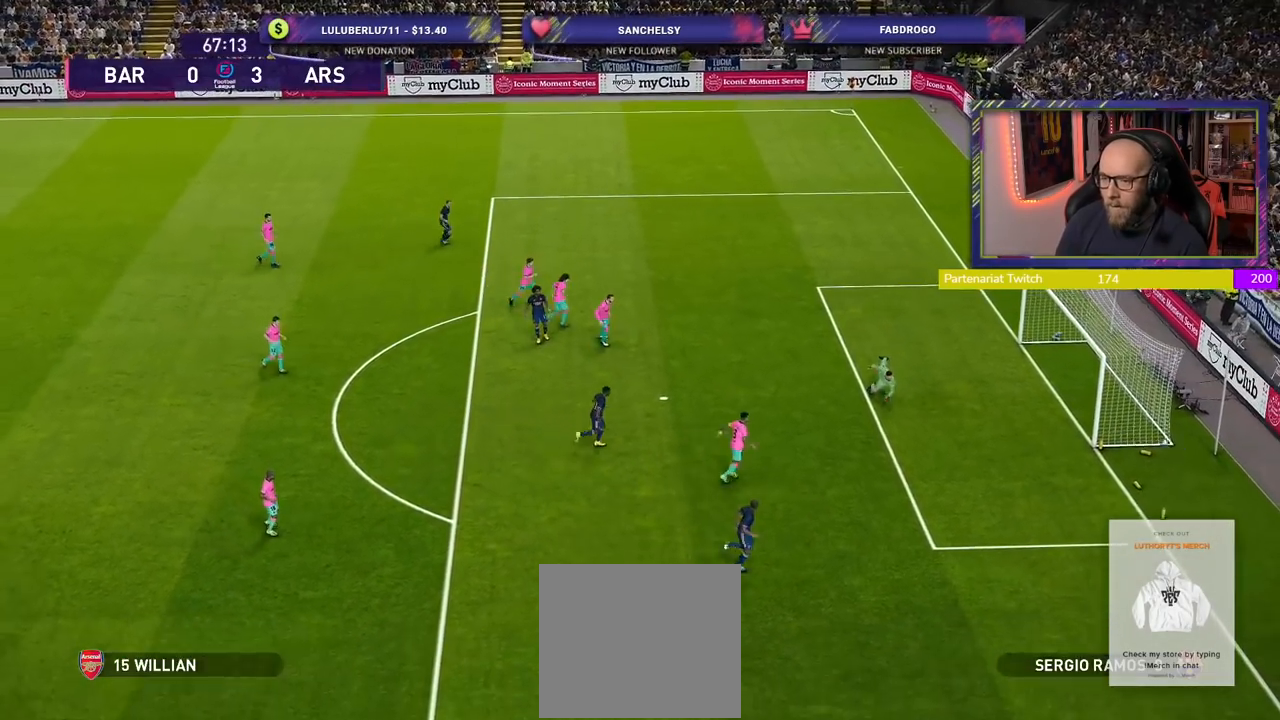
{"buttons": ["CROSS"], "left_stick": "center", "right_stick": "center", "events": [[220, "R2", "up"], [320, "left_stick", "center"], [420, "CROSS", "down"]]}
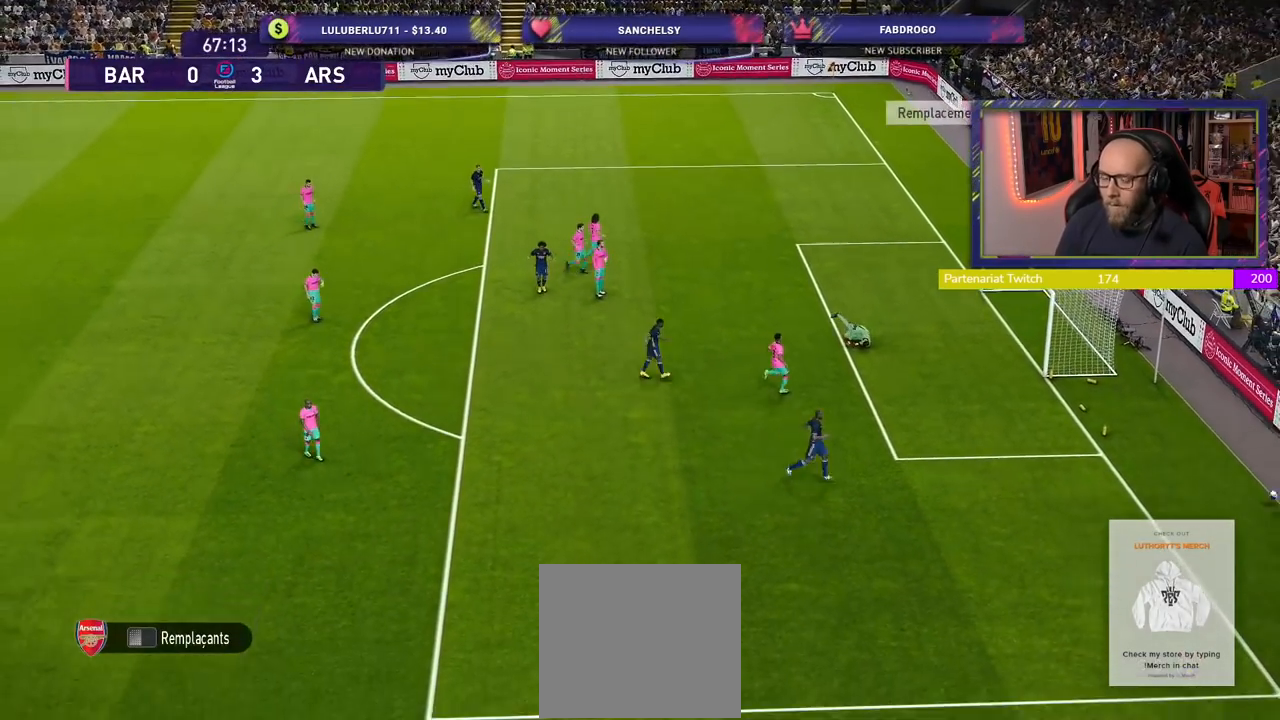
{"buttons": [], "left_stick": "center", "right_stick": "center", "events": [[60, "CROSS", "up"], [320, "CROSS", "down"], [500, "CROSS", "up"]]}
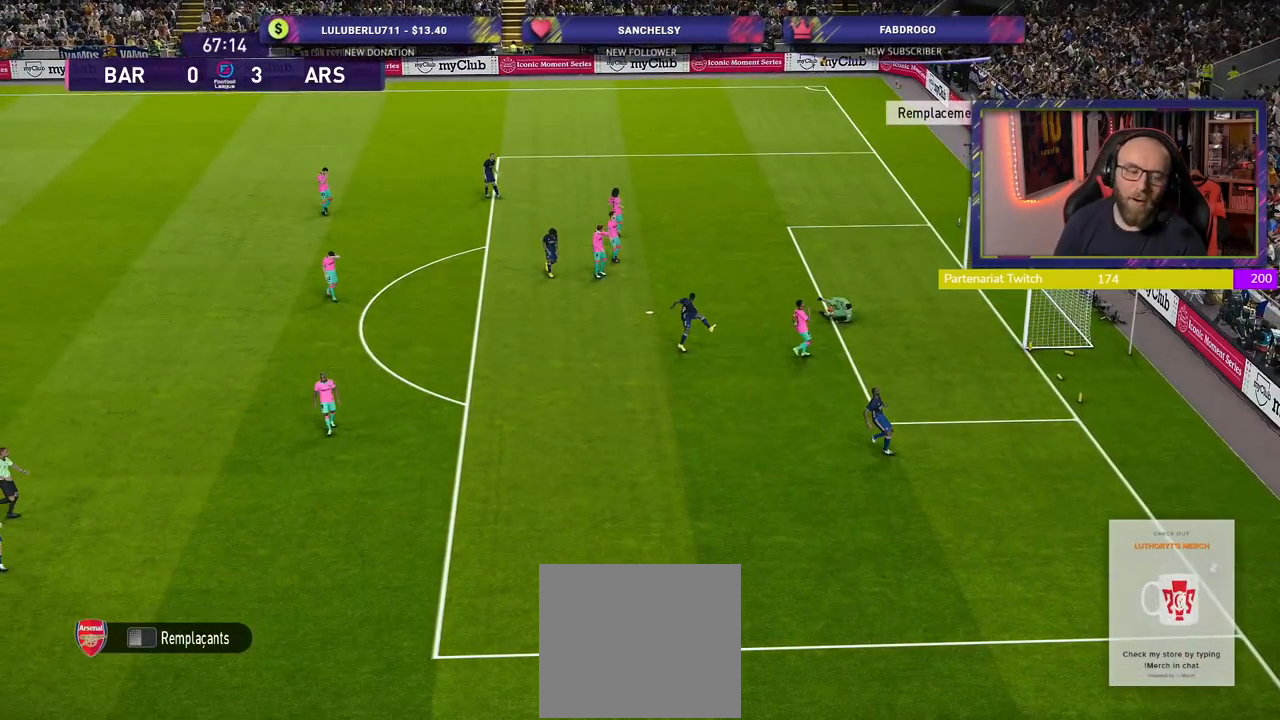
{"buttons": ["CROSS"], "left_stick": "center", "right_stick": "center", "events": [[100, "CROSS", "down"], [280, "CROSS", "up"], [420, "CROSS", "down"]]}
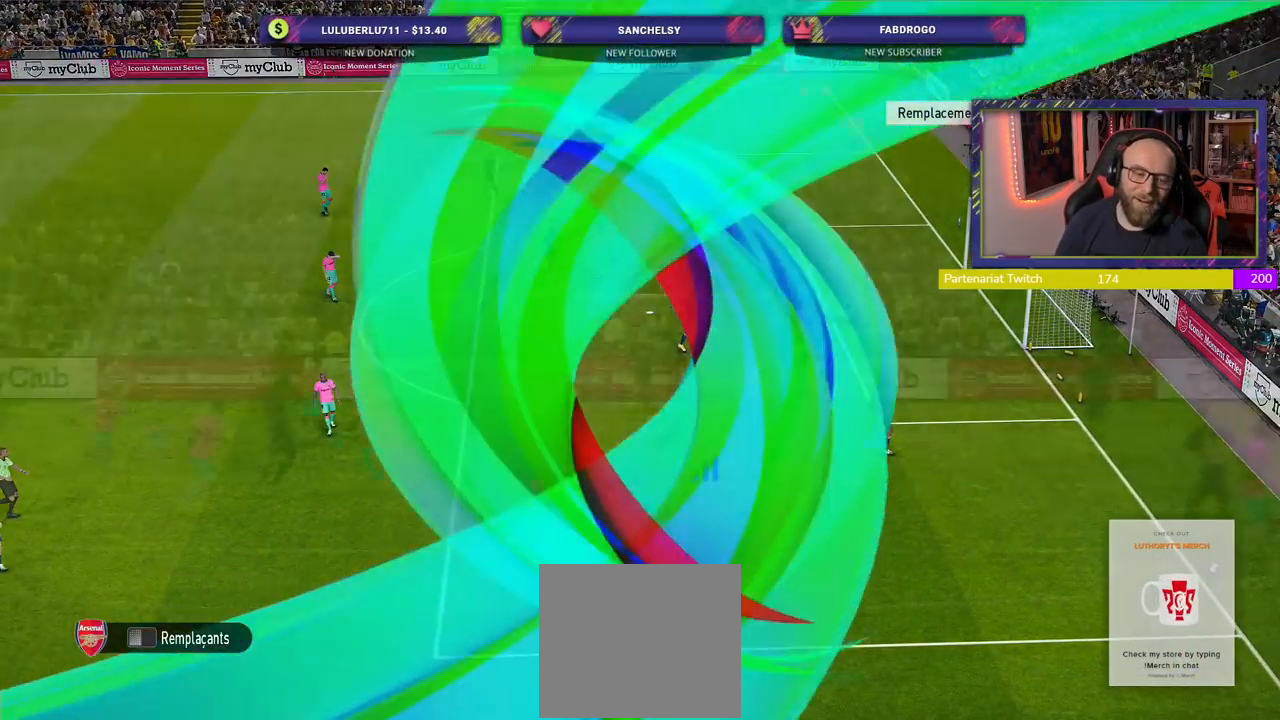
{"buttons": [], "left_stick": "center", "right_stick": "center", "events": [[60, "CROSS", "up"], [220, "CROSS", "down"], [400, "CROSS", "up"]]}
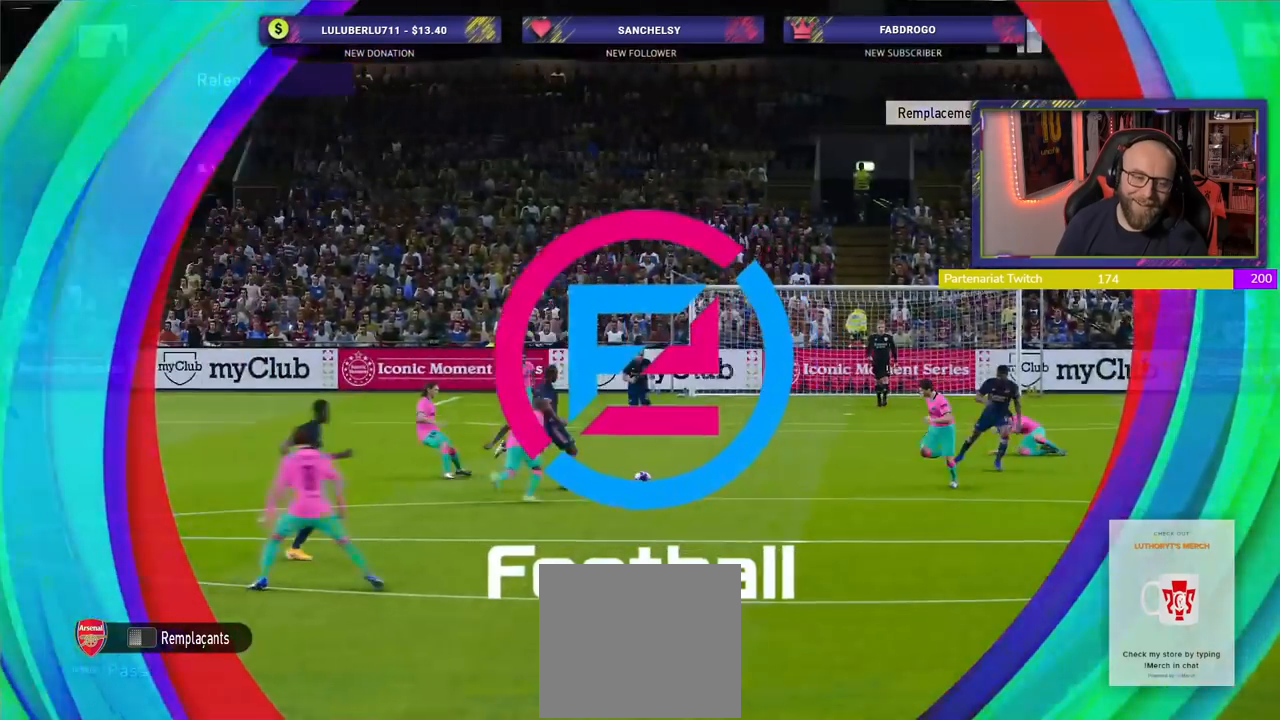
{"buttons": ["CROSS"], "left_stick": "center", "right_stick": "center", "events": [[420, "CROSS", "down"]]}
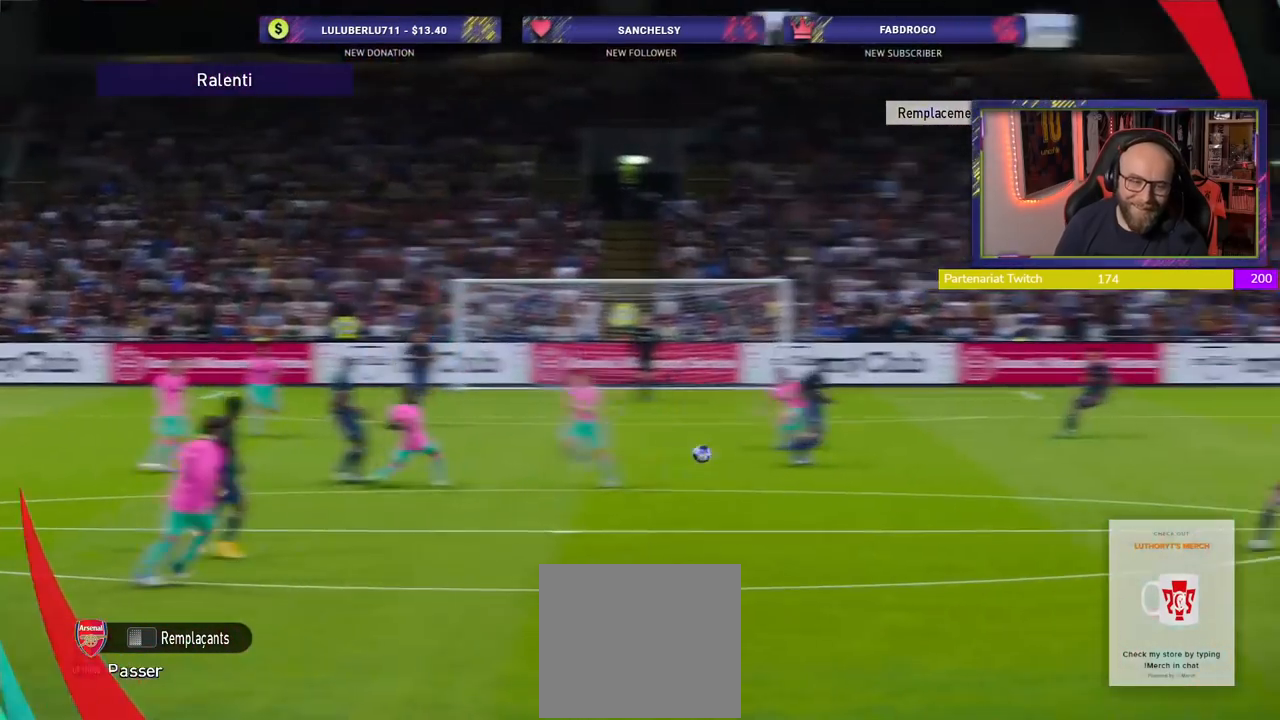
{"buttons": [], "left_stick": "center", "right_stick": "center", "events": [[100, "CROSS", "up"], [260, "CROSS", "down"], [440, "CROSS", "up"]]}
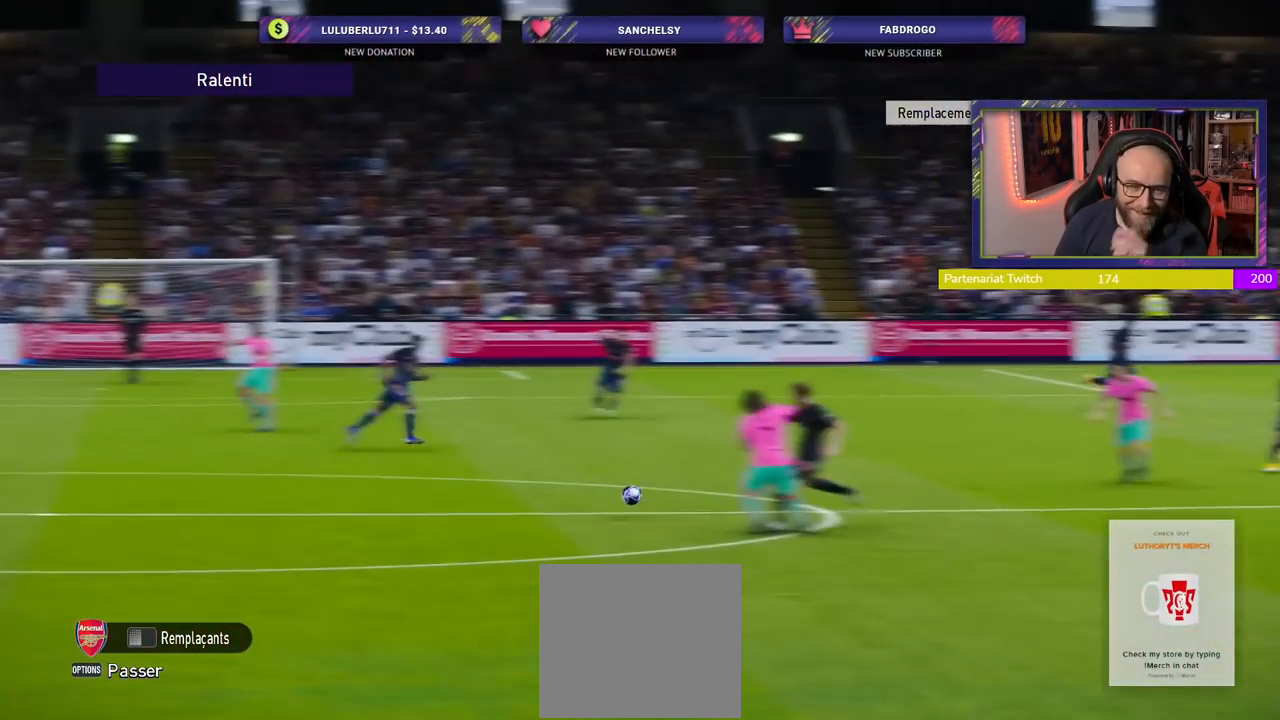
{"buttons": [], "left_stick": "center", "right_stick": "center", "events": []}
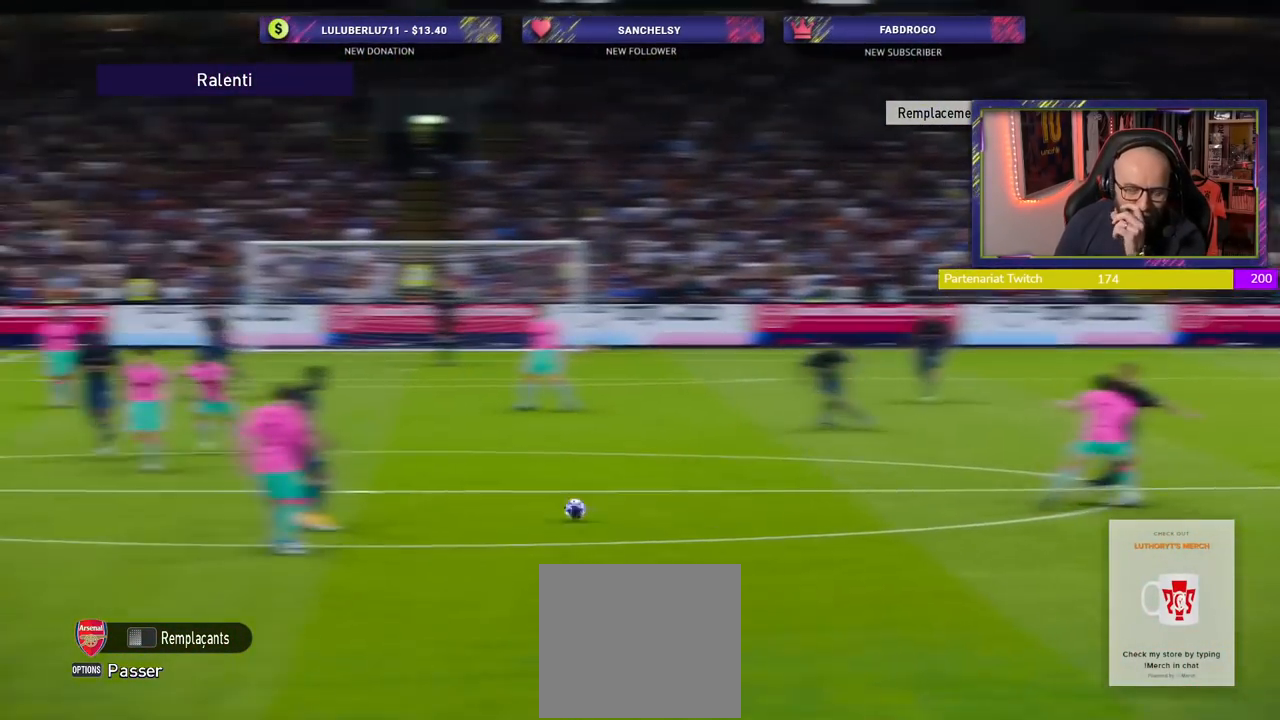
{"buttons": ["CROSS"], "left_stick": "center", "right_stick": "center", "events": [[460, "CROSS", "down"]]}
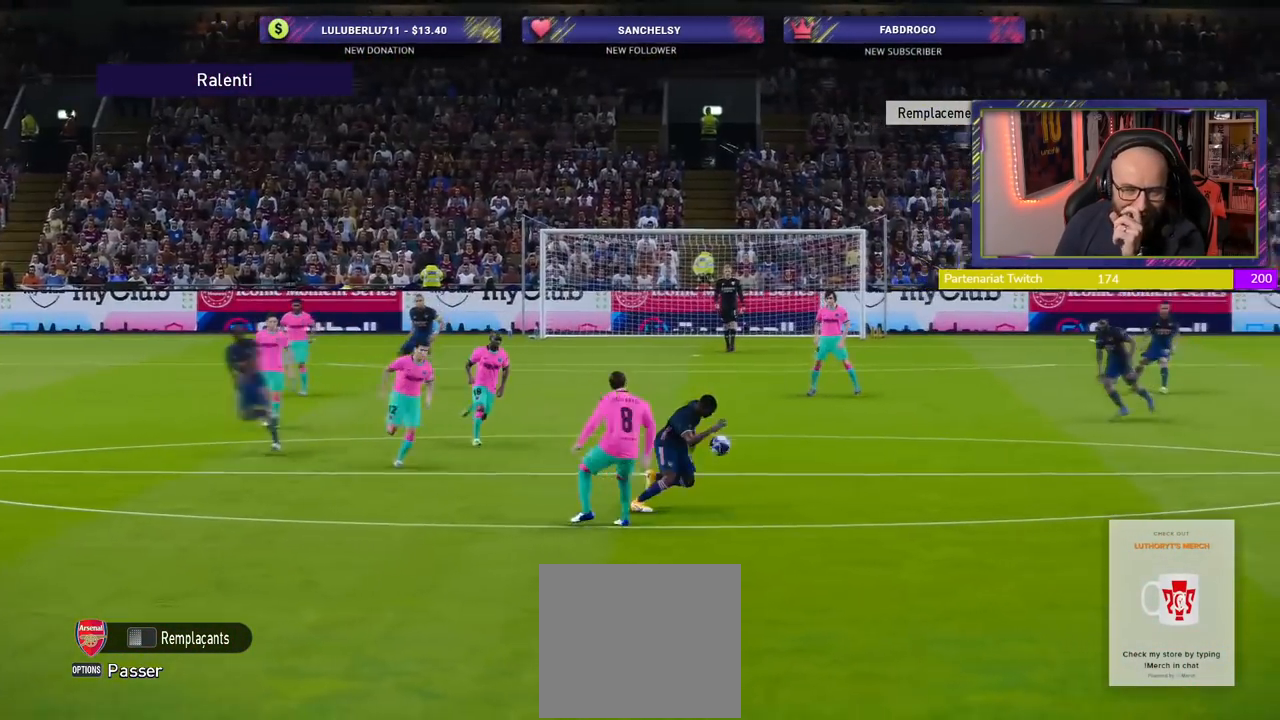
{"buttons": ["CROSS"], "left_stick": "center", "right_stick": "center", "events": [[140, "CROSS", "up"], [440, "CROSS", "down"]]}
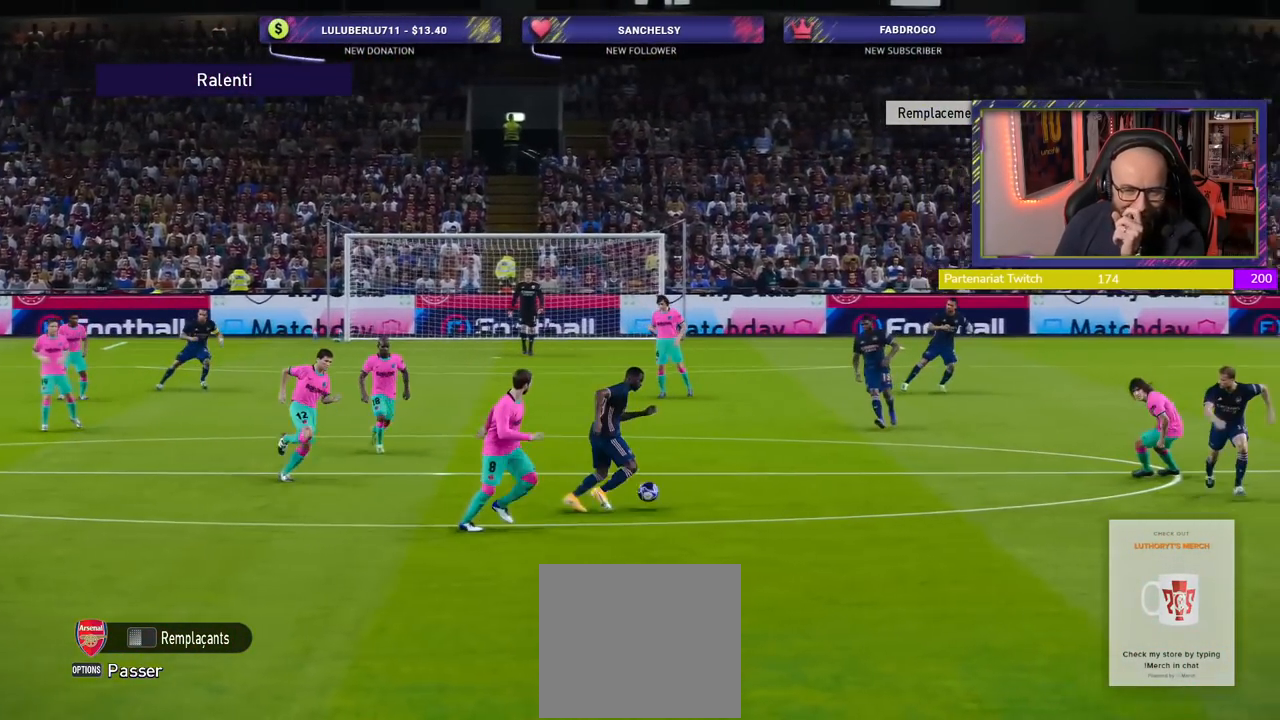
{"buttons": [], "left_stick": "center", "right_stick": "center", "events": [[100, "CROSS", "up"], [280, "START", "down"], [480, "START", "up"]]}
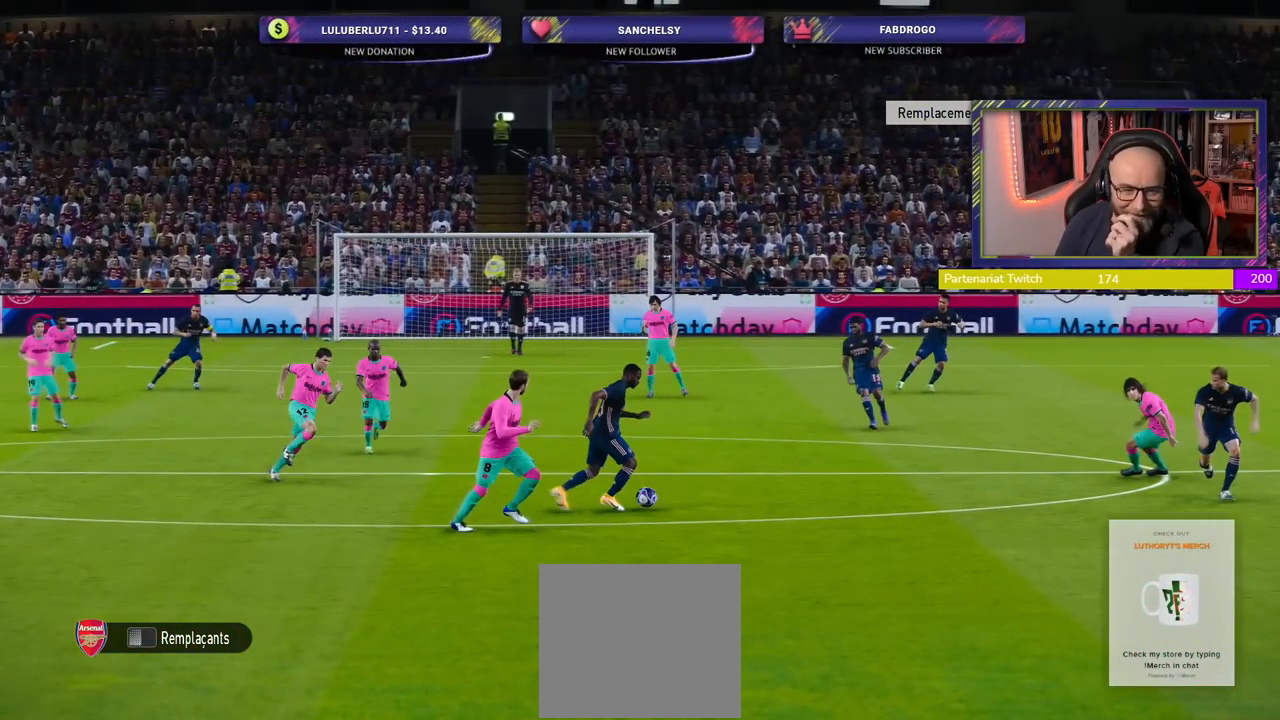
{"buttons": [], "left_stick": "center", "right_stick": "center", "events": []}
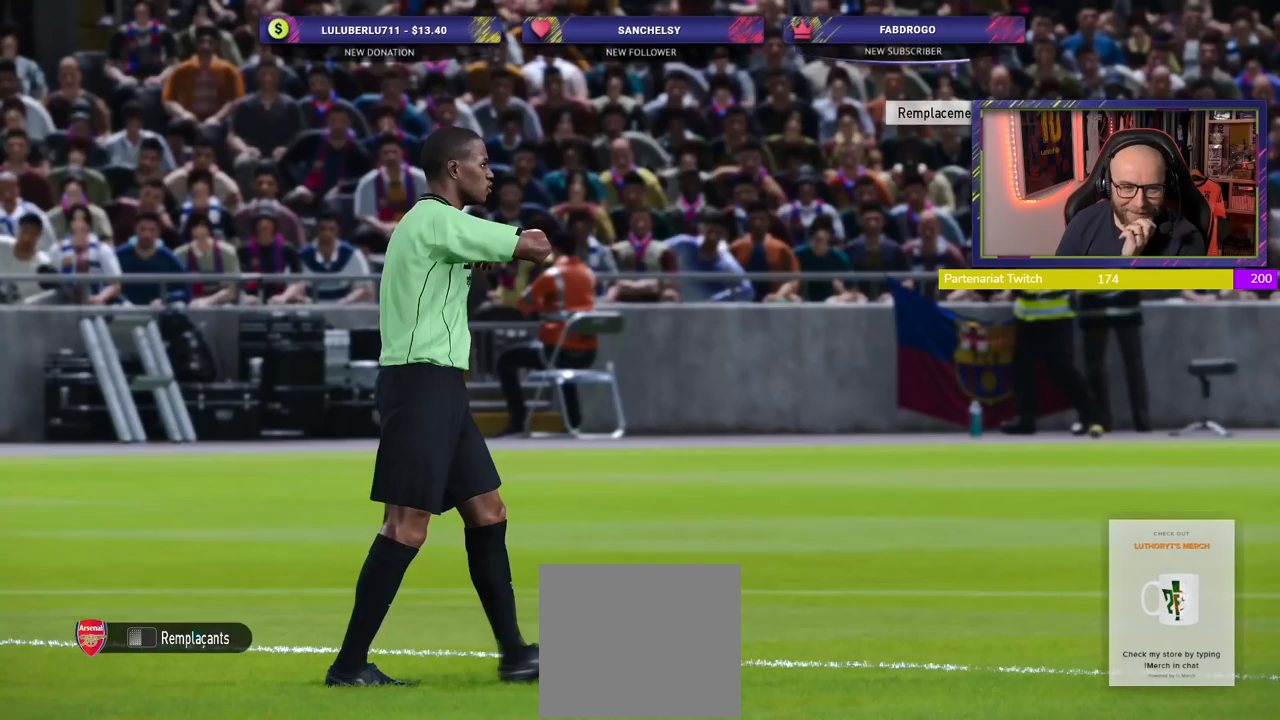
{"buttons": [], "left_stick": "center", "right_stick": "center", "events": []}
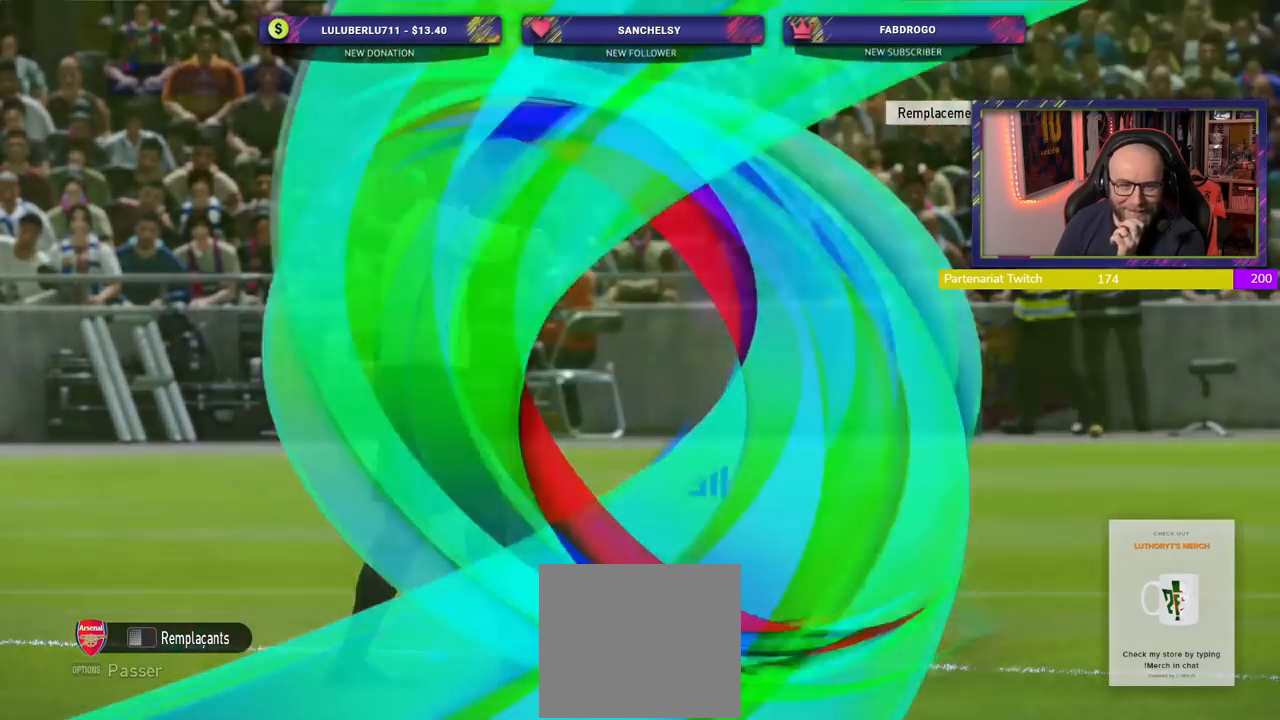
{"buttons": [], "left_stick": "center", "right_stick": "center", "events": []}
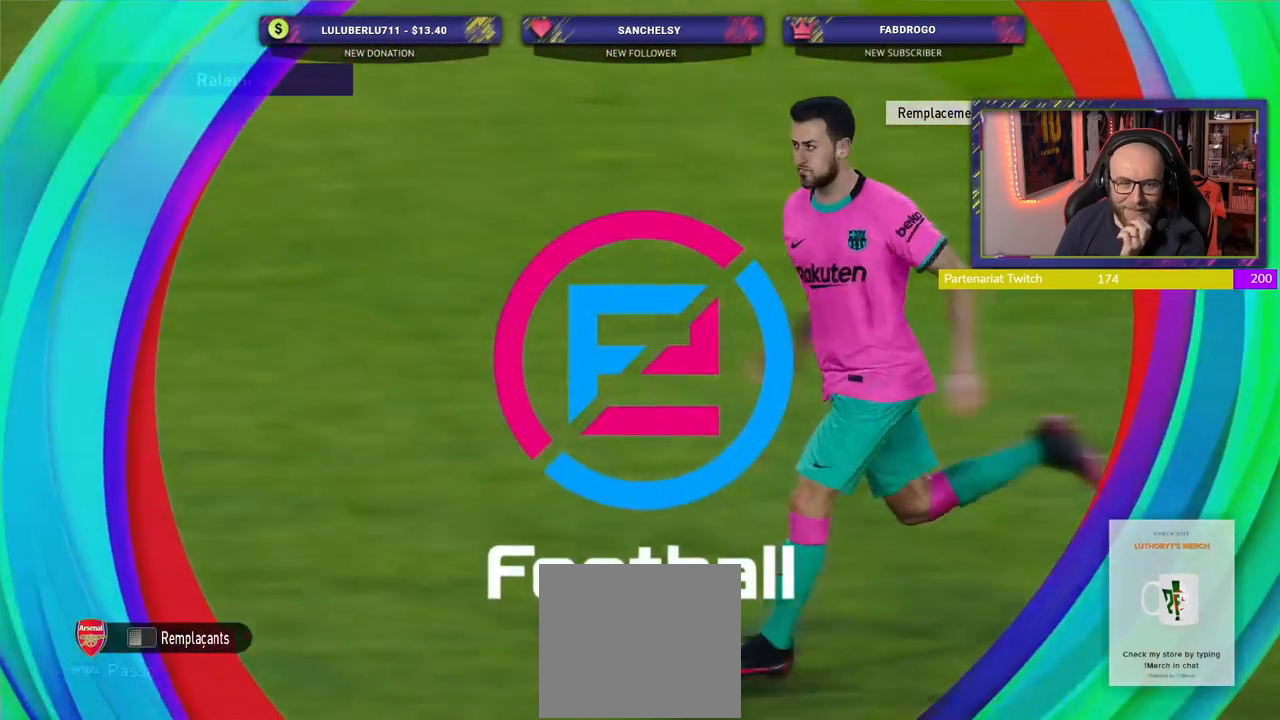
{"buttons": [], "left_stick": "center", "right_stick": "center", "events": [[340, "START", "down"], [480, "START", "up"]]}
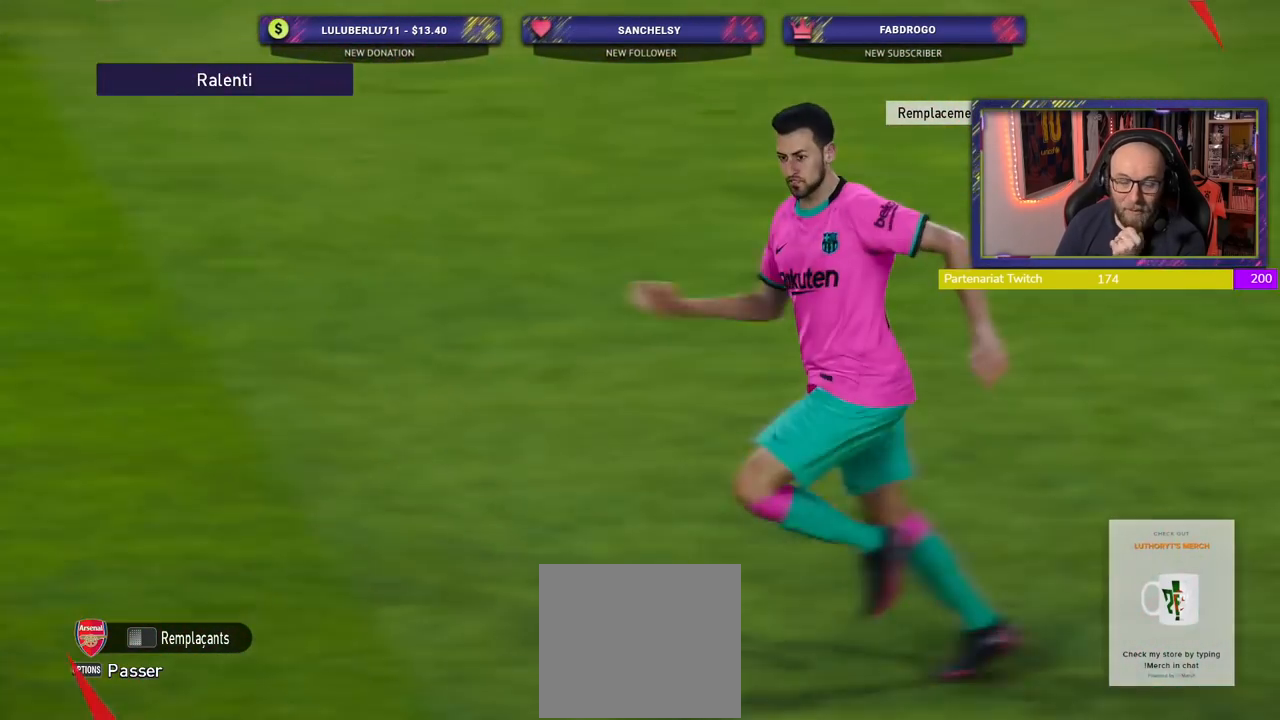
{"buttons": [], "left_stick": "center", "right_stick": "center", "events": []}
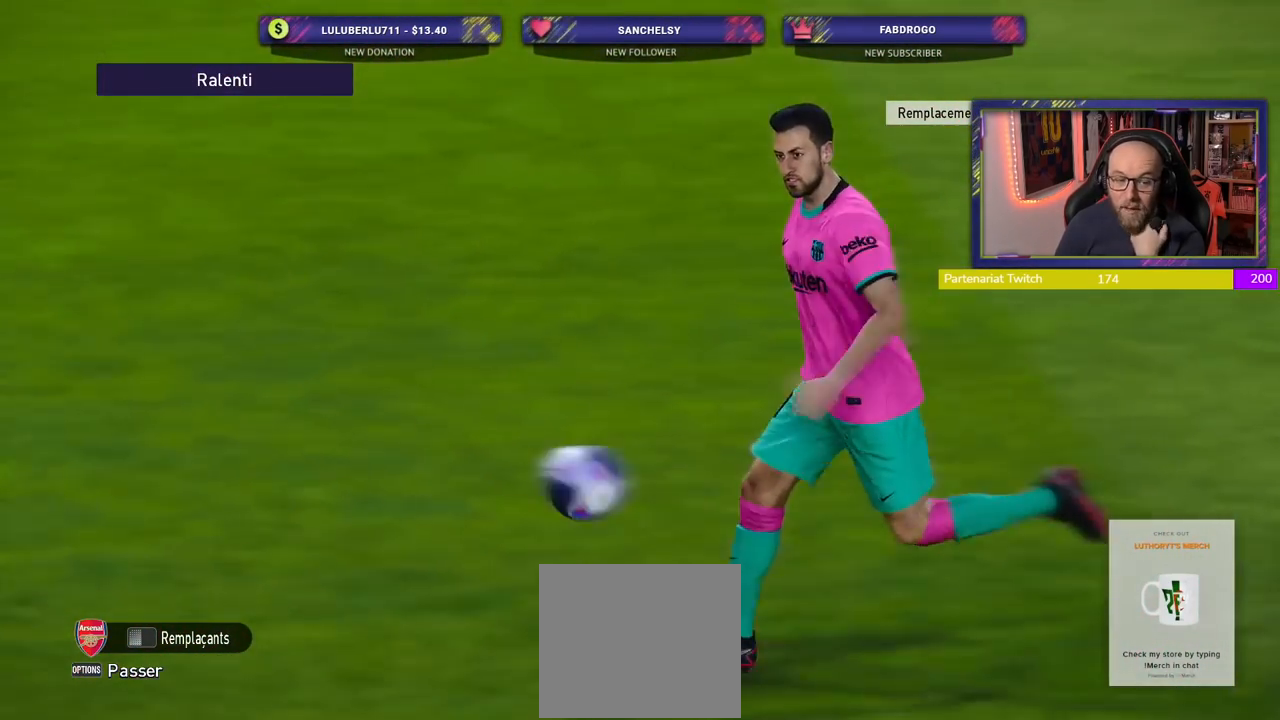
{"buttons": [], "left_stick": "center", "right_stick": "center", "events": []}
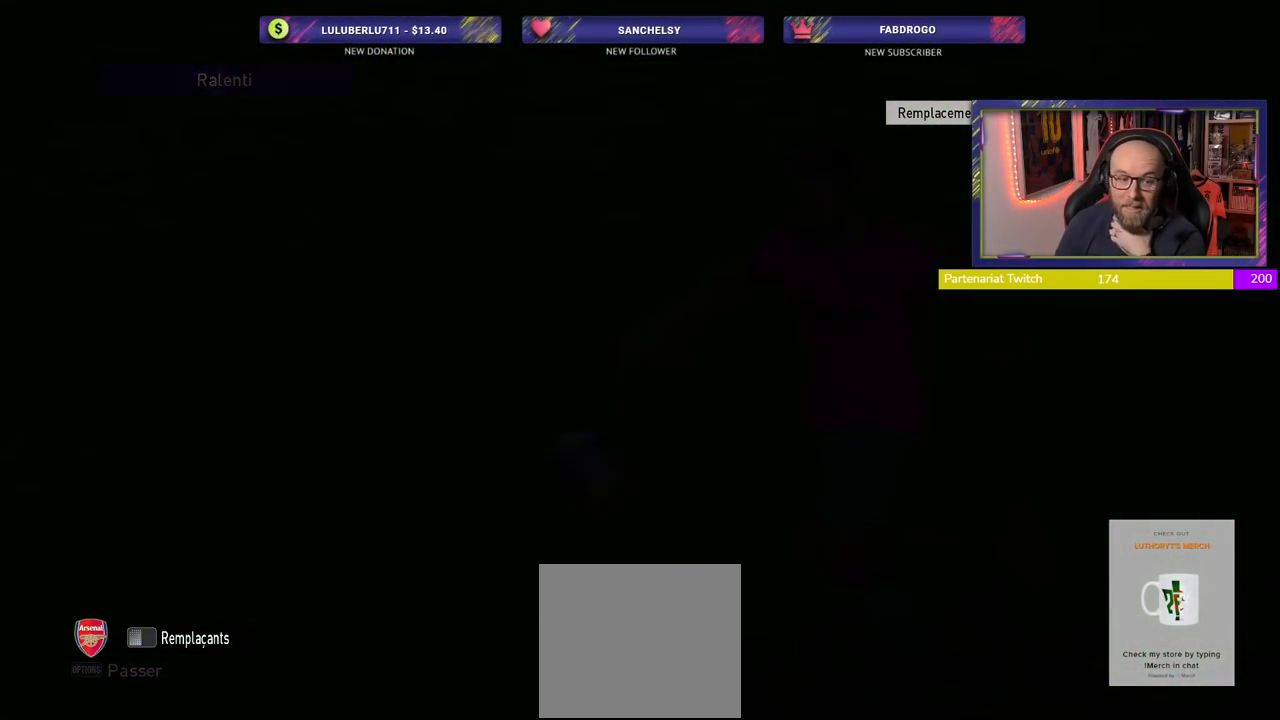
{"buttons": [], "left_stick": "center", "right_stick": "center", "events": []}
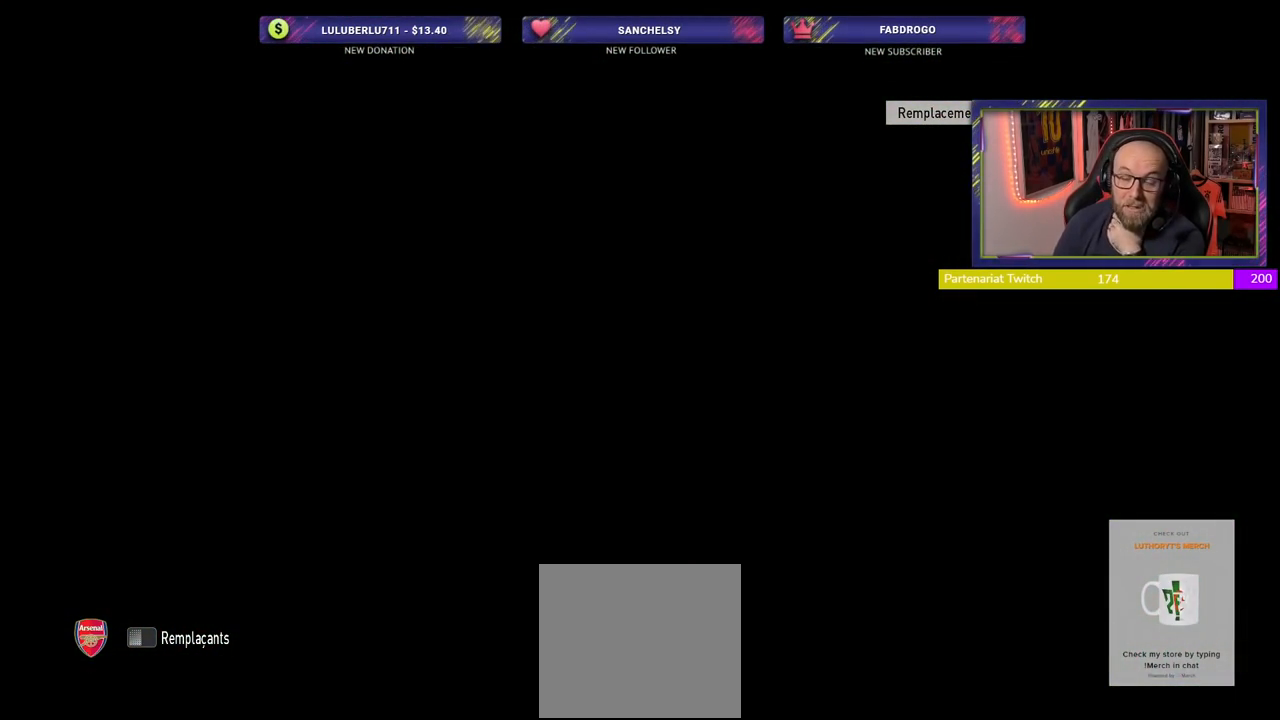
{"buttons": [], "left_stick": "center", "right_stick": "center", "events": []}
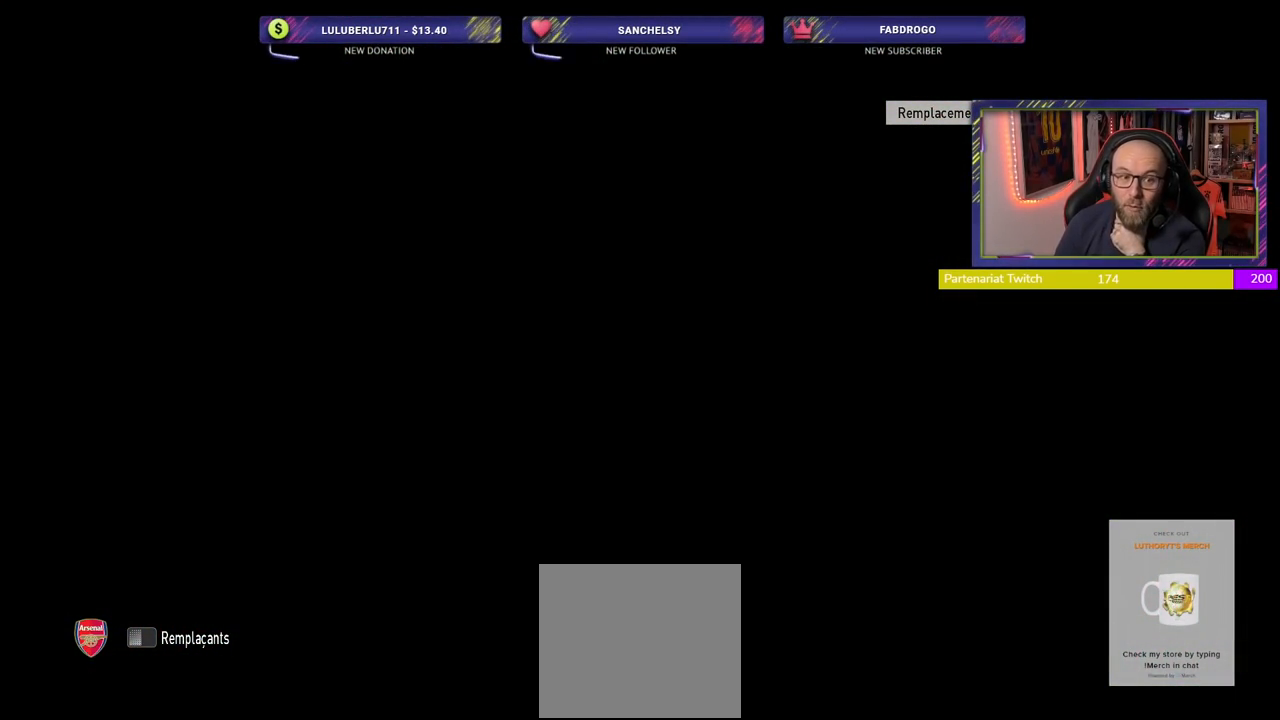
{"buttons": [], "left_stick": "center", "right_stick": "center", "events": []}
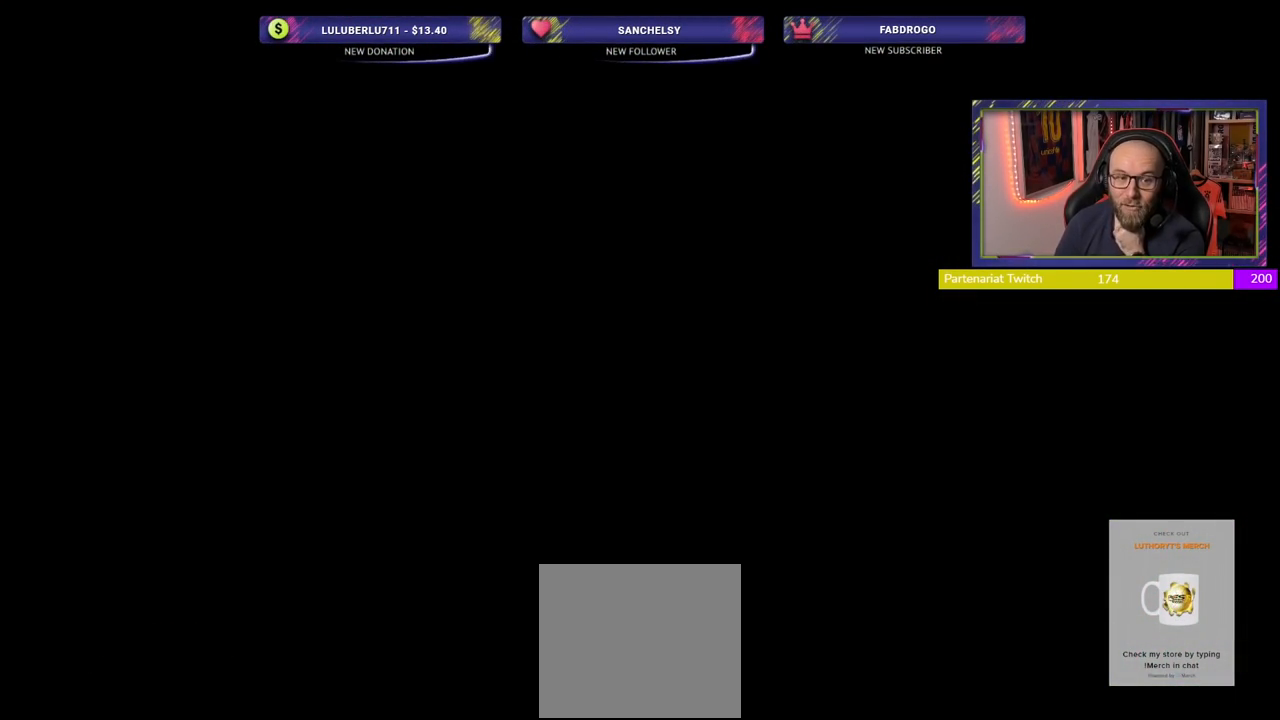
{"buttons": [], "left_stick": "center", "right_stick": "center", "events": []}
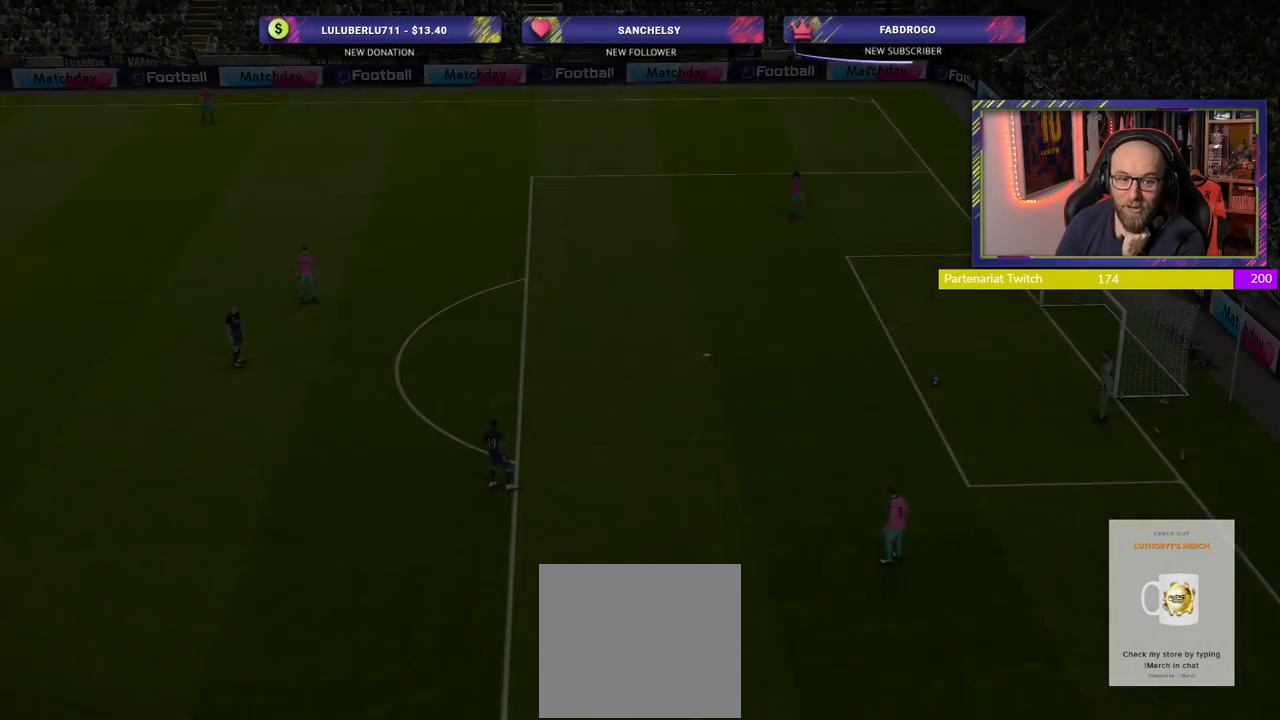
{"buttons": [], "left_stick": "center", "right_stick": "center", "events": []}
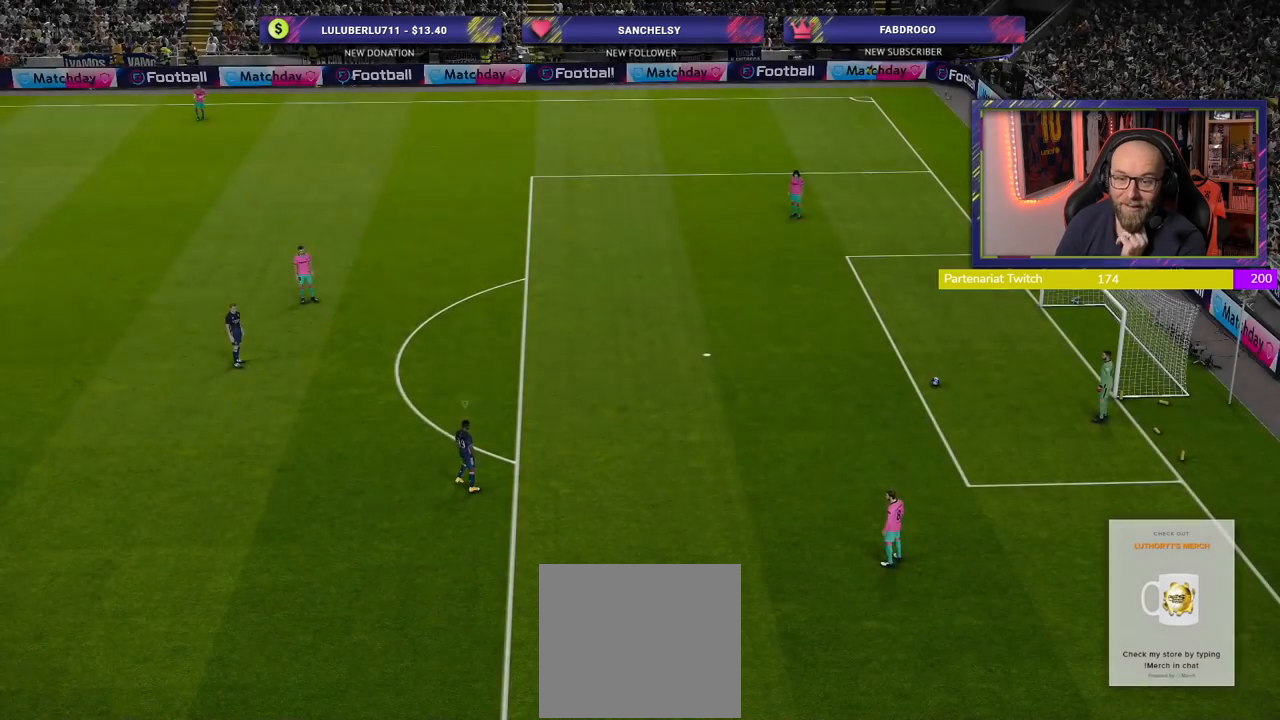
{"buttons": [], "left_stick": "center", "right_stick": "center", "events": []}
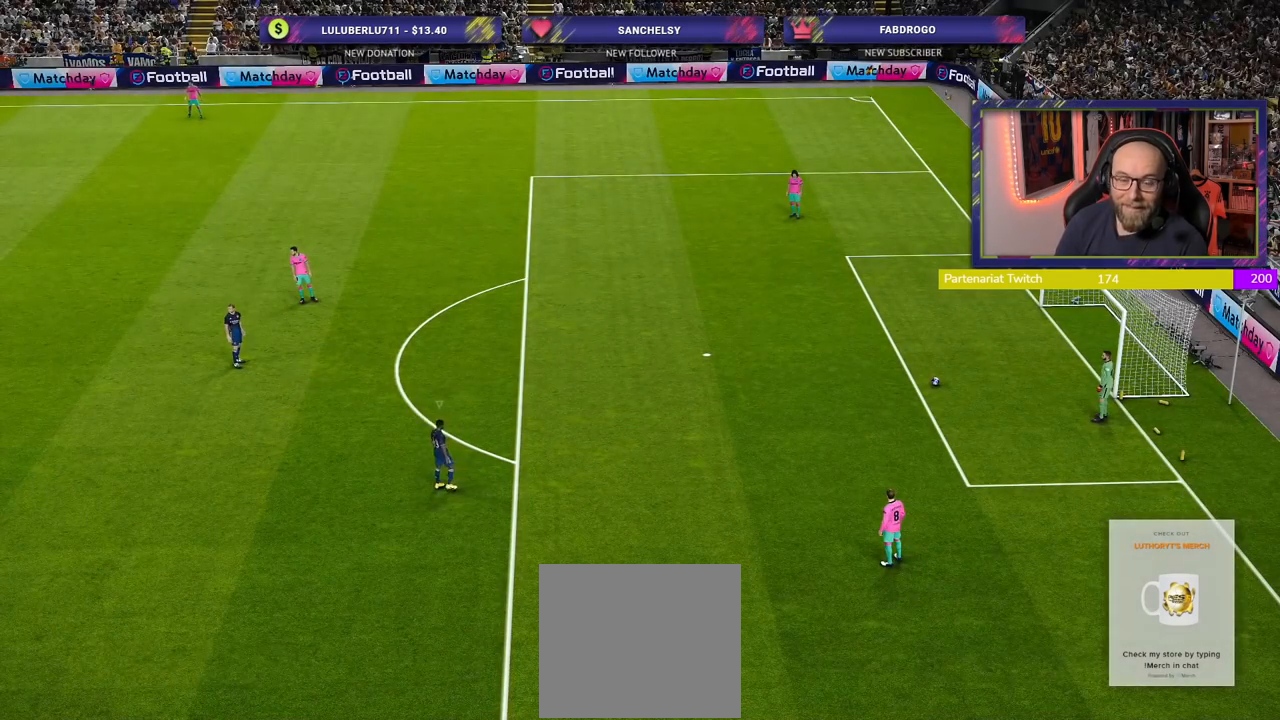
{"buttons": [], "left_stick": "up", "right_stick": "center", "events": [[80, "L1", "down"], [120, "left_stick", "up"], [240, "L1", "up"]]}
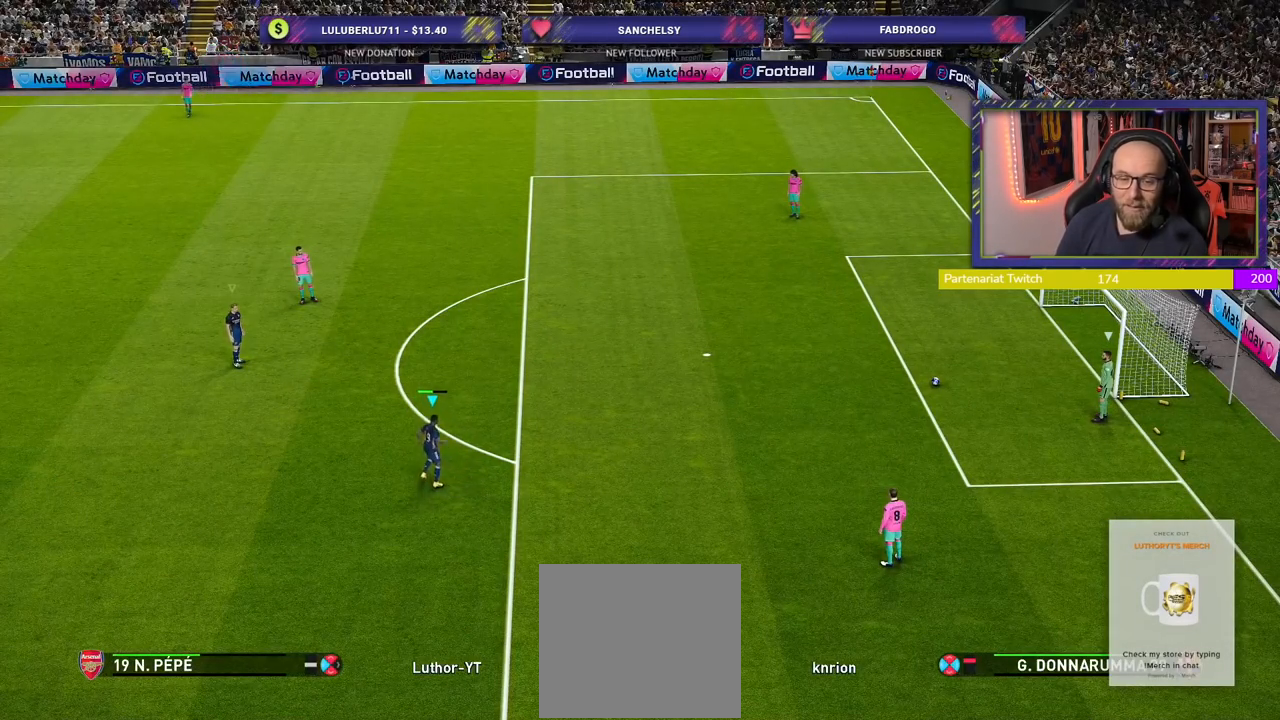
{"buttons": ["R2"], "left_stick": "up-right", "right_stick": "center", "events": [[140, "left_stick", "up-right"], [320, "R2", "down"], [340, "L1", "down"], [440, "L1", "up"]]}
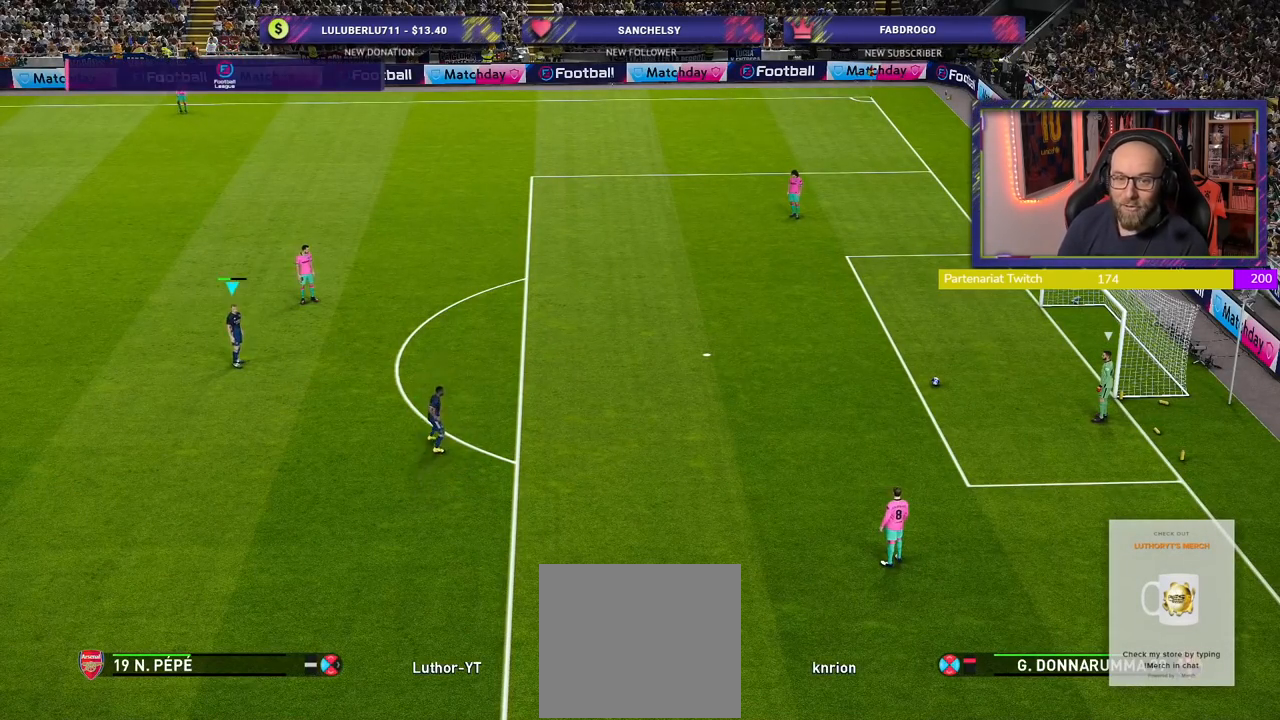
{"buttons": ["R2"], "left_stick": "up", "right_stick": "center", "events": [[480, "left_stick", "up"]]}
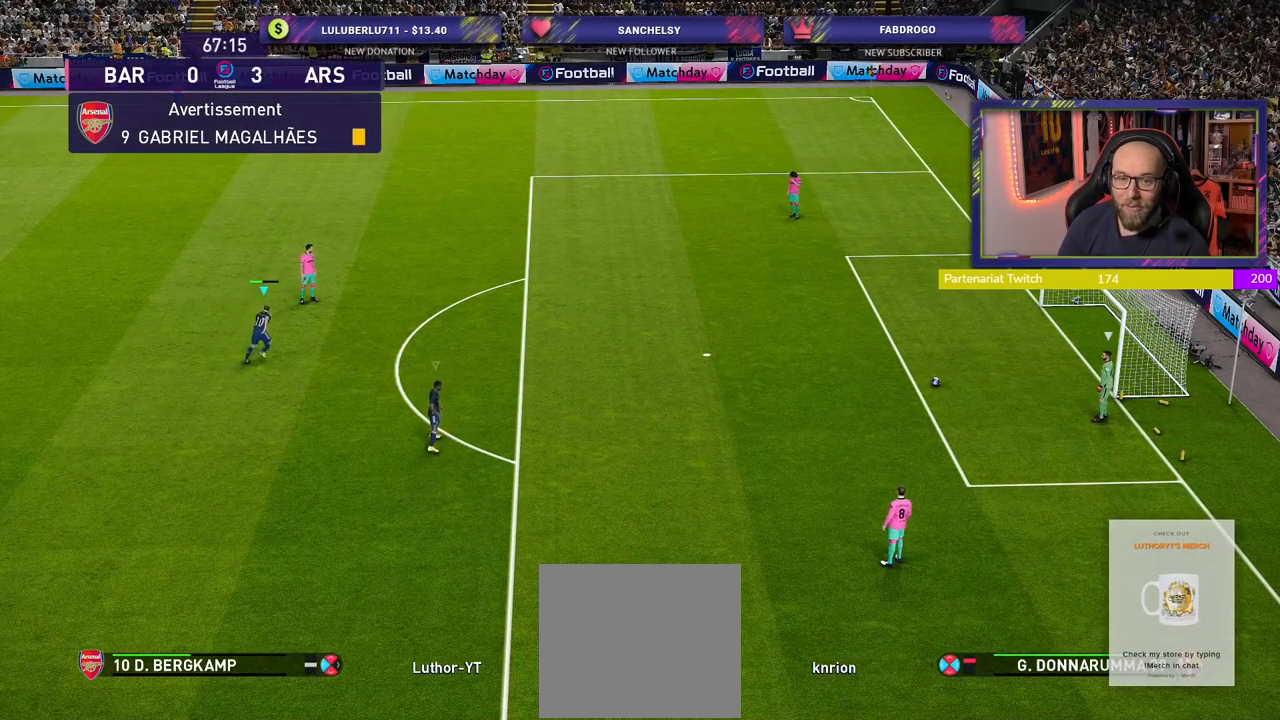
{"buttons": ["START"], "left_stick": "center", "right_stick": "center", "events": [[340, "START", "down"], [400, "left_stick", "center"], [500, "R2", "up"]]}